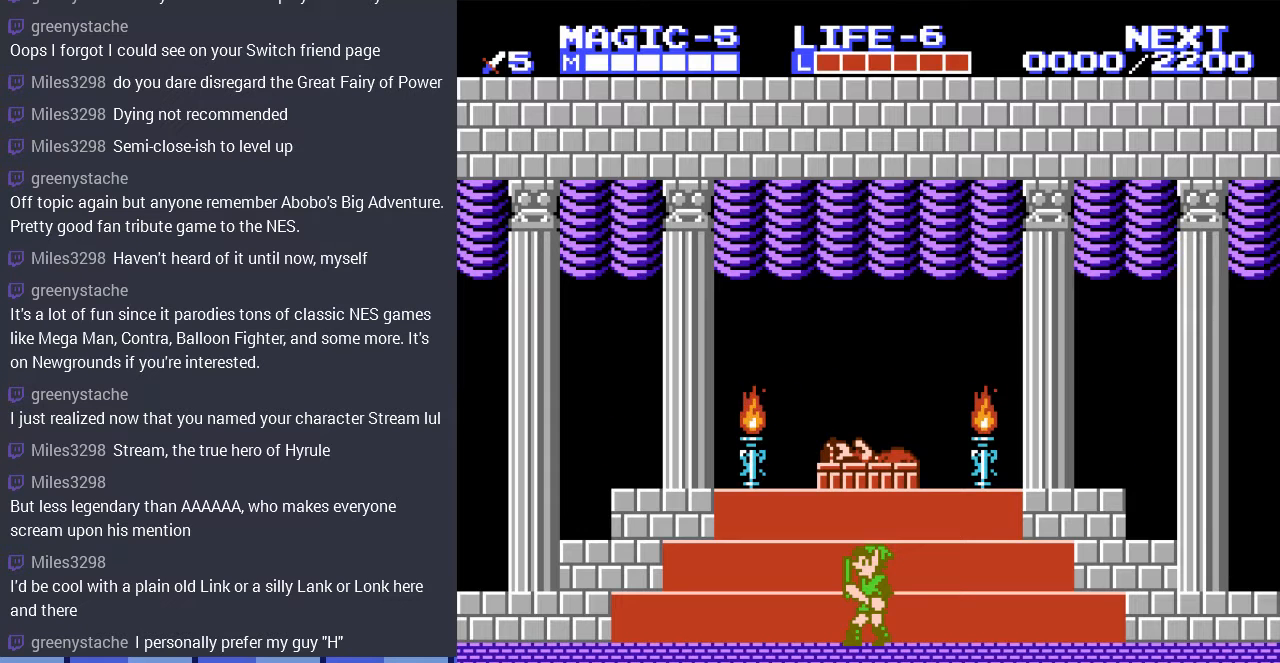
Gameplay with a controller (Nintendo layout); each line is a JSON object with the inputs held at the frame after it. "events" lists button and stick changes between this image and that frame as [ms after this image, input, new state], when the widget could be followed in between. Not read: L3 R3.
{"buttons": ["DPAD_RIGHT"], "events": [[433, "DPAD_RIGHT", "down"]]}
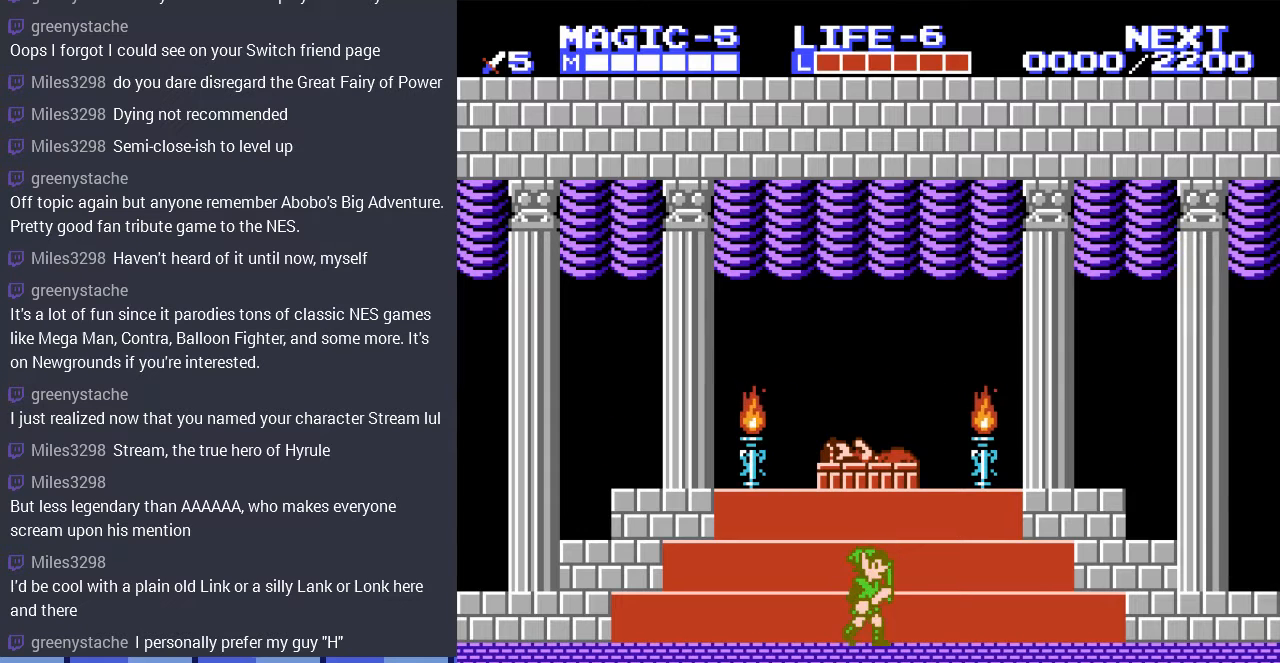
{"buttons": ["DPAD_RIGHT"], "events": []}
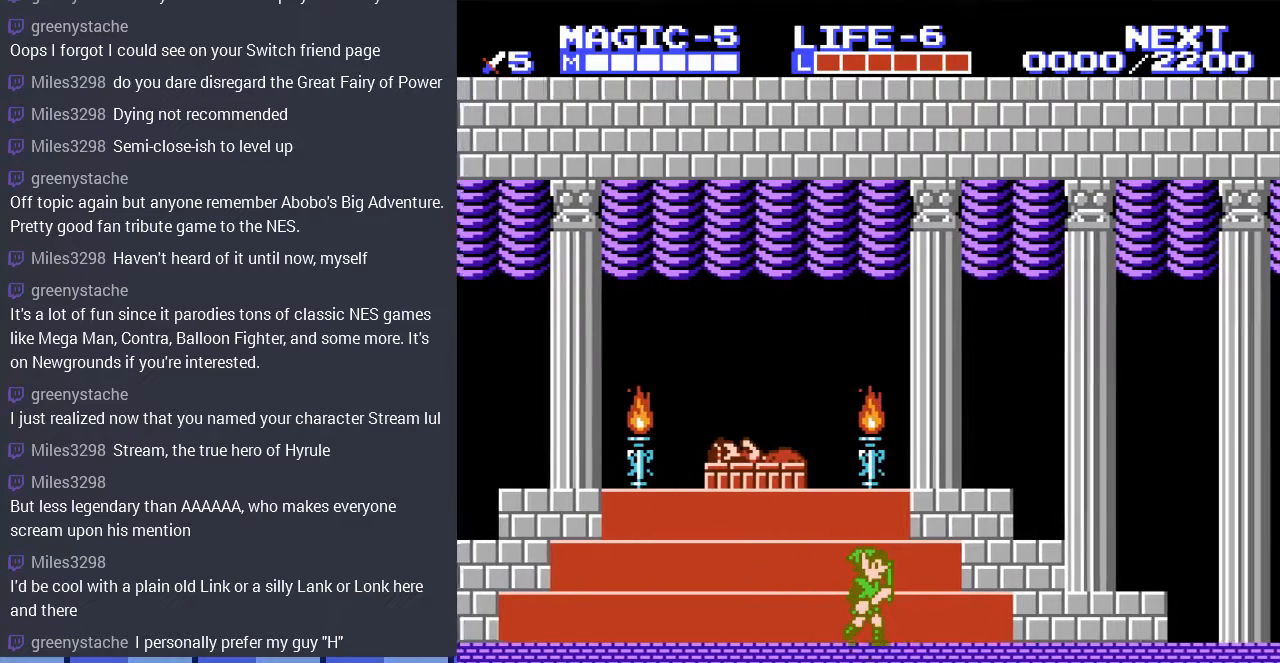
{"buttons": ["DPAD_RIGHT"], "events": []}
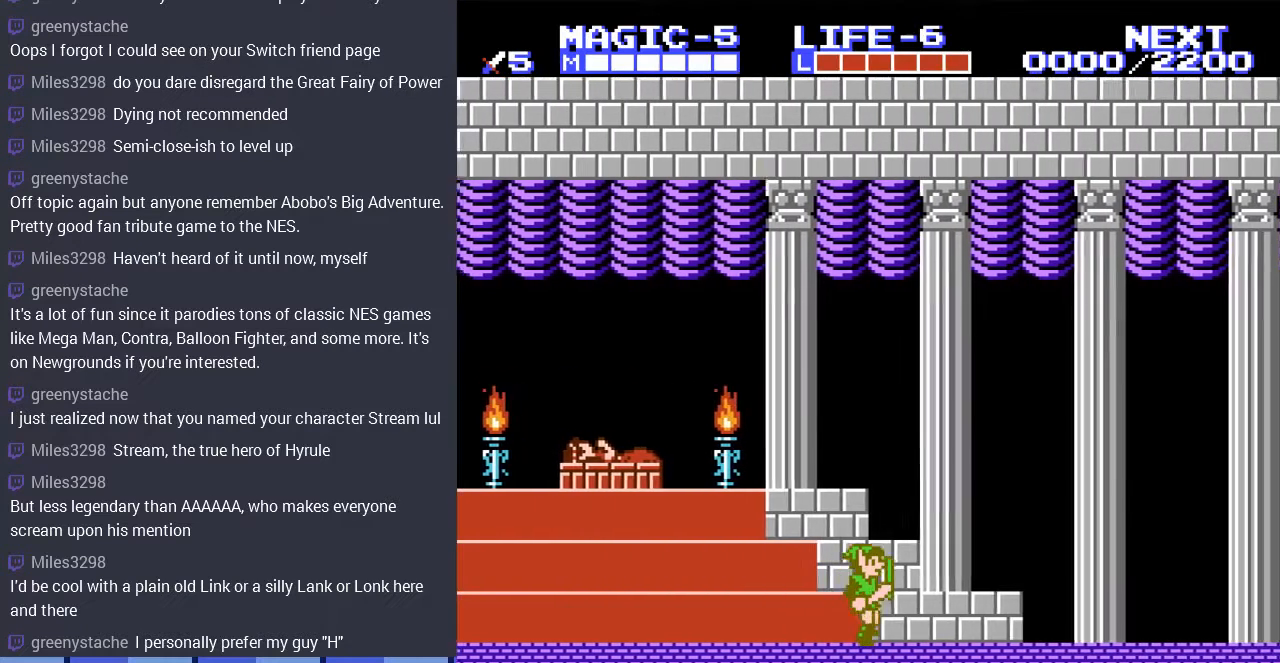
{"buttons": ["A", "DPAD_RIGHT"], "events": [[500, "A", "down"]]}
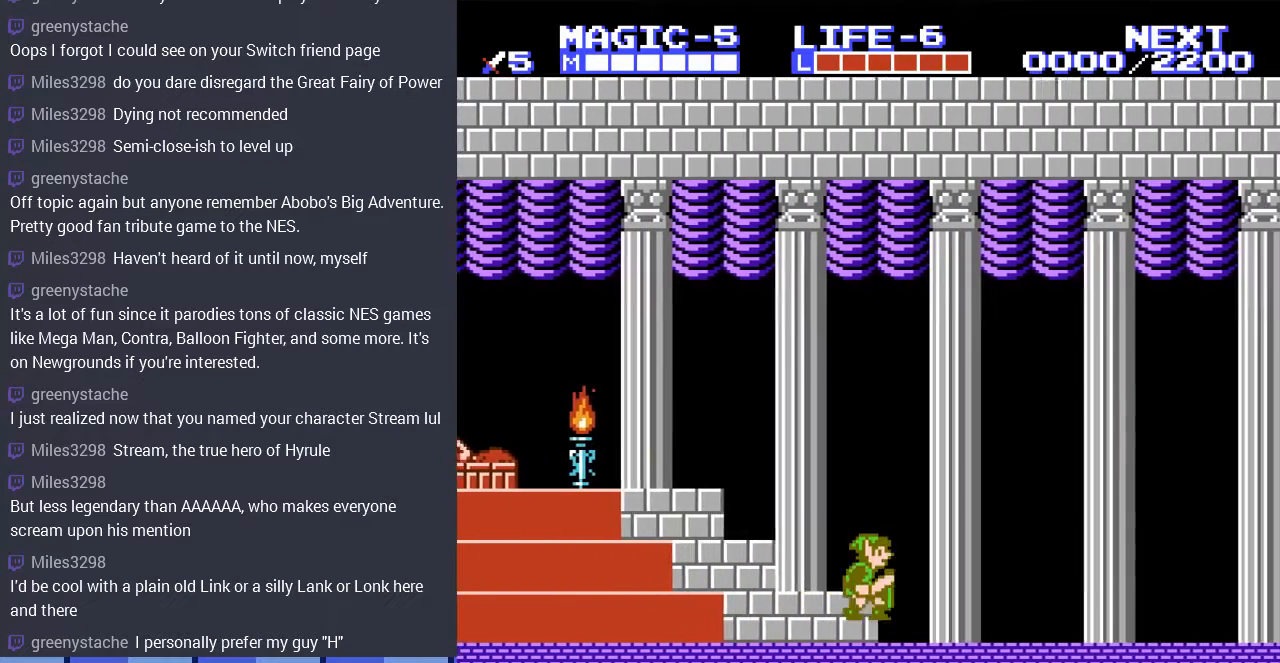
{"buttons": [], "events": [[133, "A", "up"], [400, "DPAD_RIGHT", "up"]]}
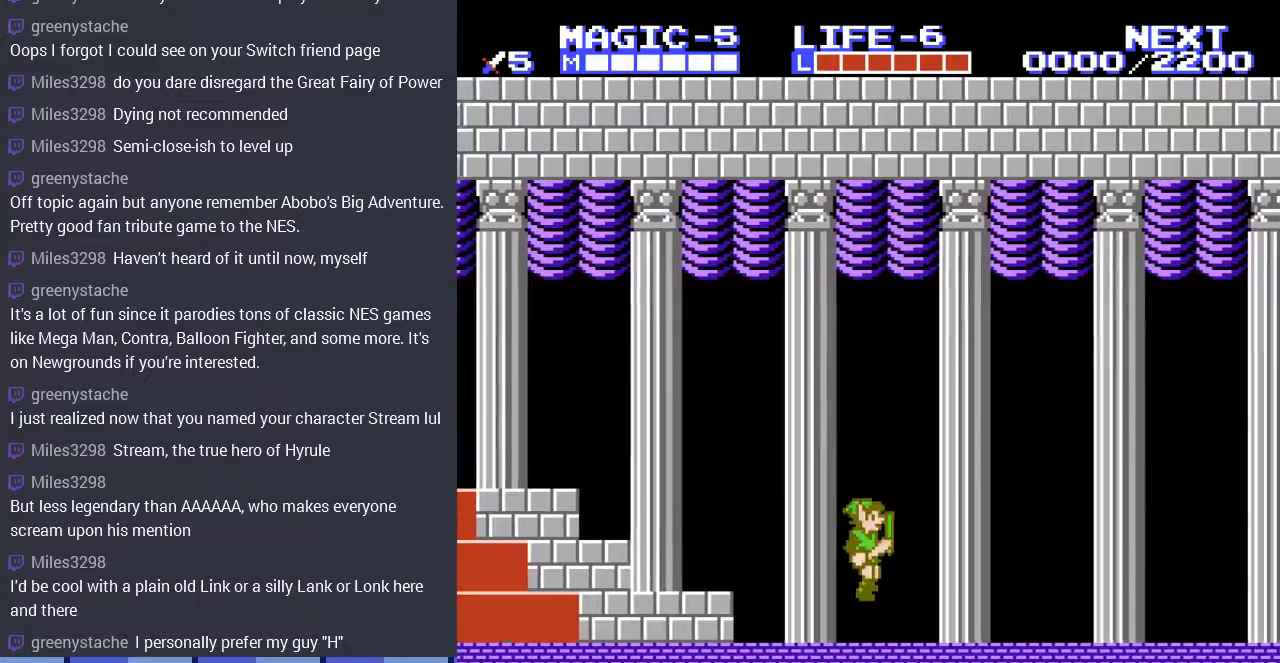
{"buttons": [], "events": [[67, "DPAD_RIGHT", "down"], [100, "A", "down"], [233, "A", "up"], [433, "DPAD_RIGHT", "up"]]}
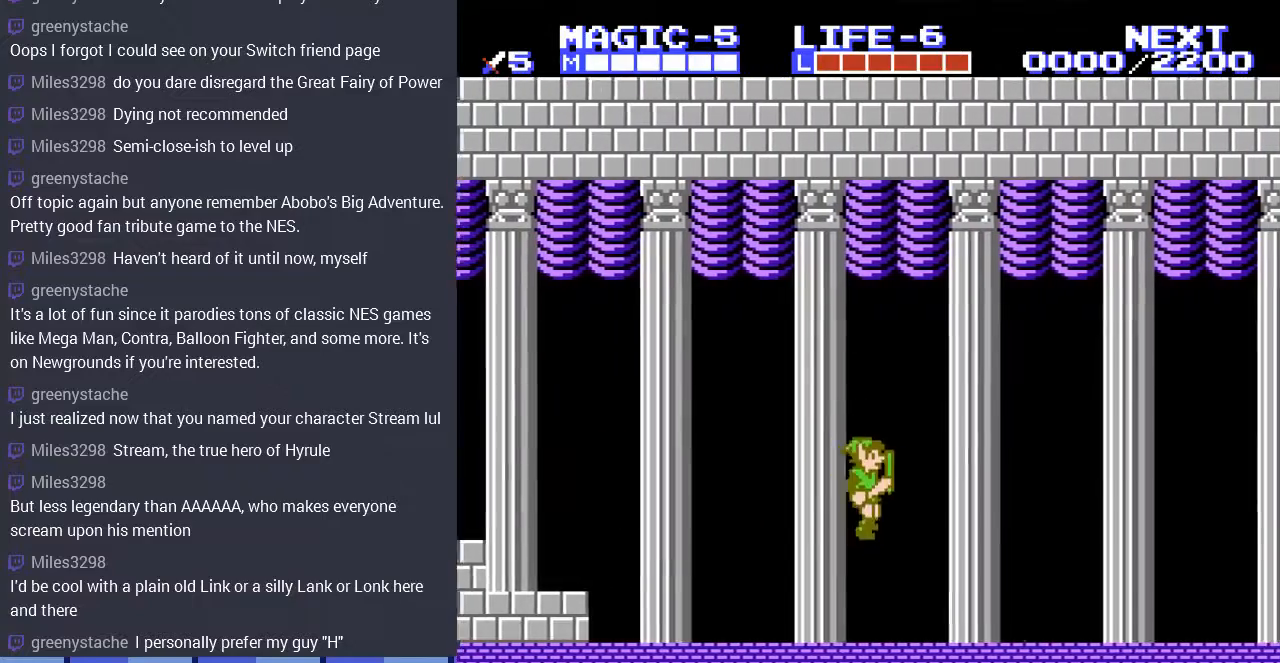
{"buttons": ["DPAD_RIGHT"], "events": [[167, "DPAD_RIGHT", "down"]]}
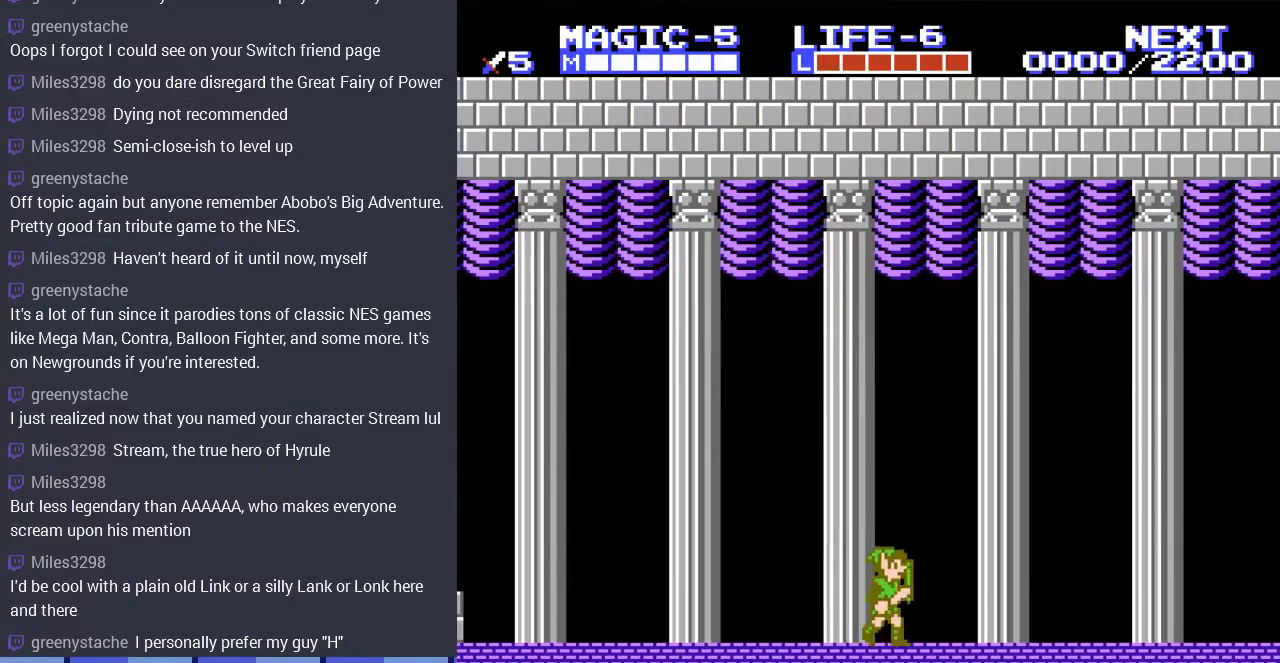
{"buttons": ["DPAD_RIGHT"], "events": []}
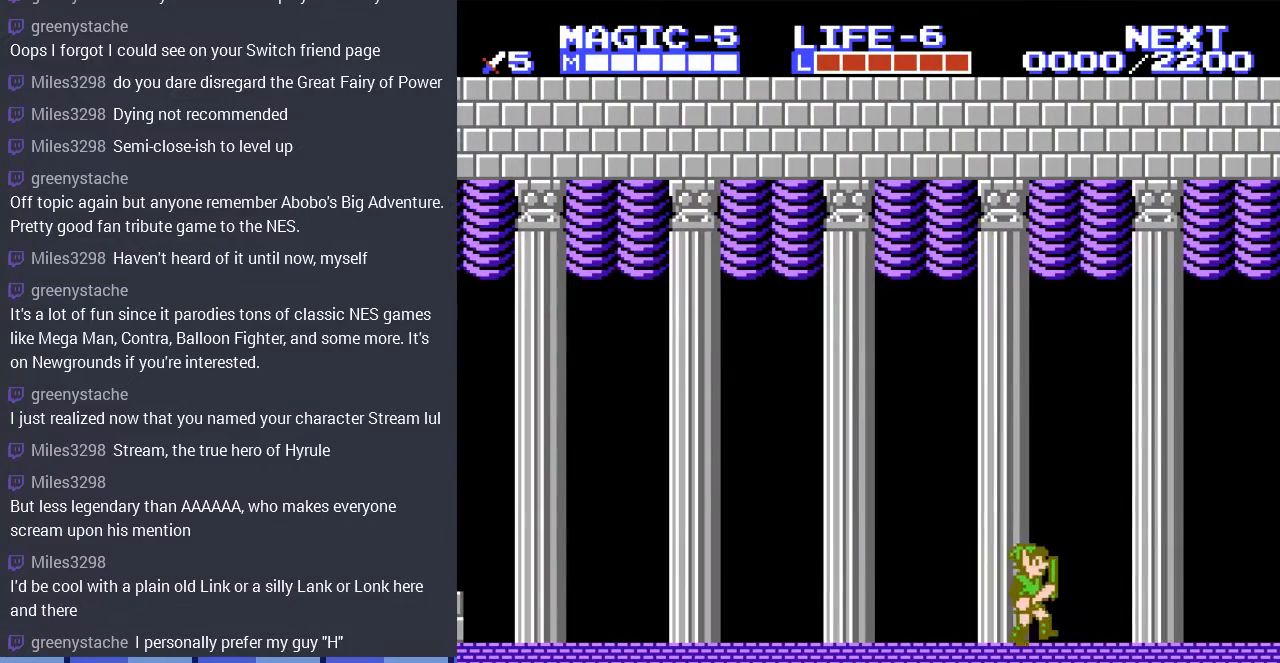
{"buttons": ["DPAD_DOWN"], "events": [[100, "DPAD_RIGHT", "up"], [167, "A", "down"], [267, "A", "up"], [500, "DPAD_DOWN", "down"]]}
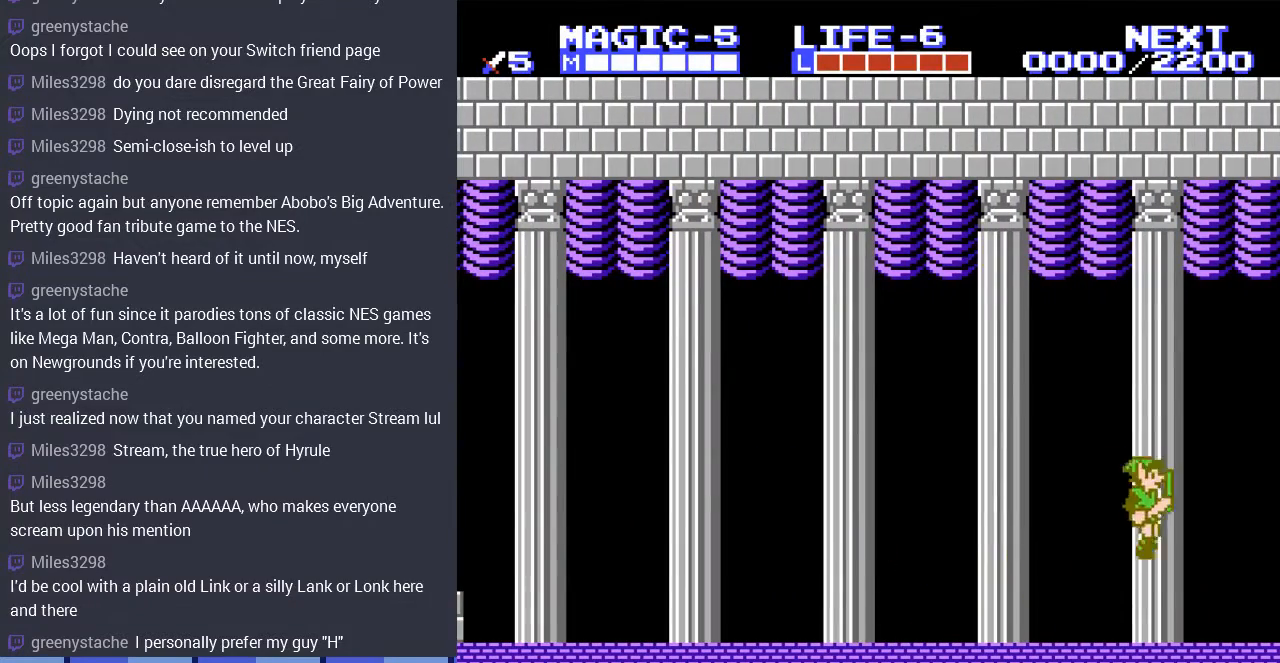
{"buttons": ["DPAD_DOWN", "DPAD_RIGHT"], "events": [[167, "DPAD_DOWN", "up"], [167, "DPAD_RIGHT", "down"], [233, "A", "down"], [367, "A", "up"], [367, "DPAD_DOWN", "down"]]}
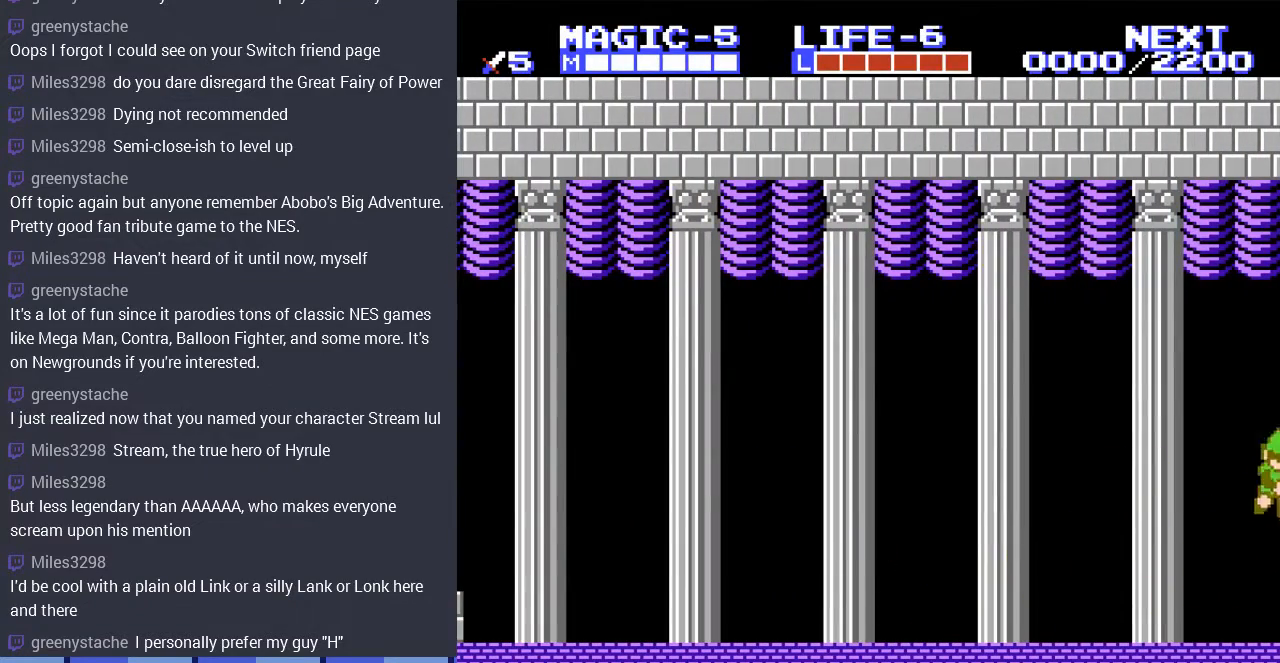
{"buttons": [], "events": [[67, "DPAD_DOWN", "up"], [167, "DPAD_RIGHT", "up"]]}
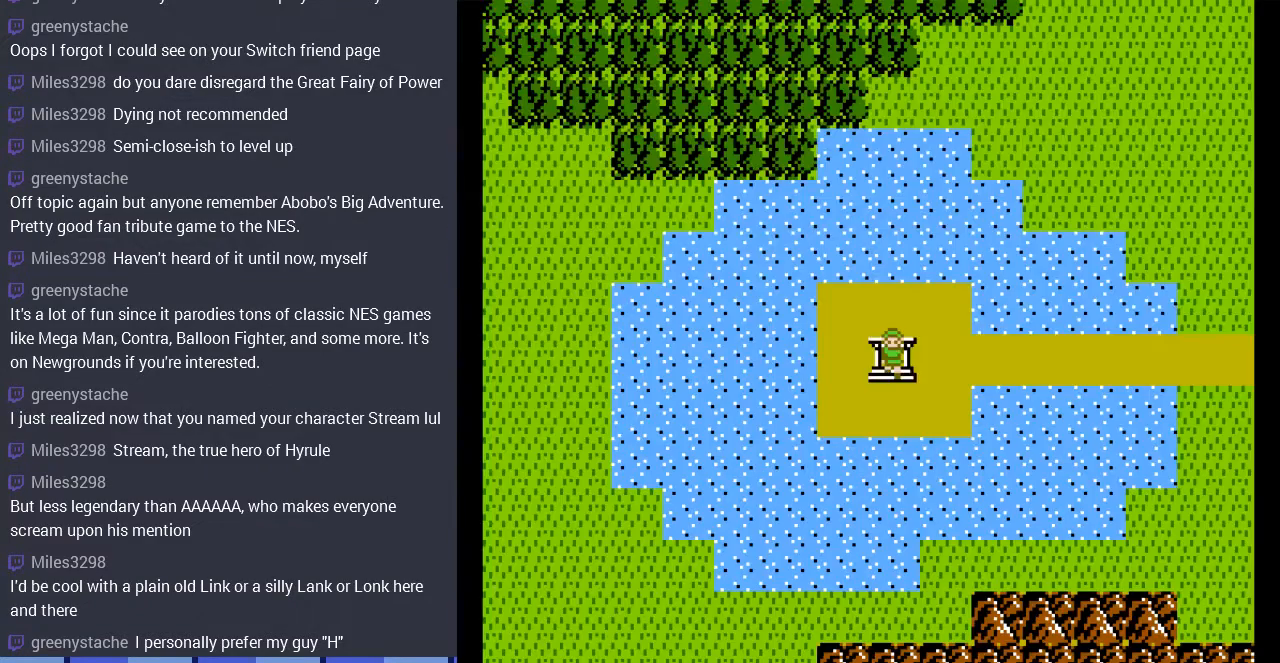
{"buttons": ["DPAD_RIGHT"], "events": [[267, "DPAD_RIGHT", "down"]]}
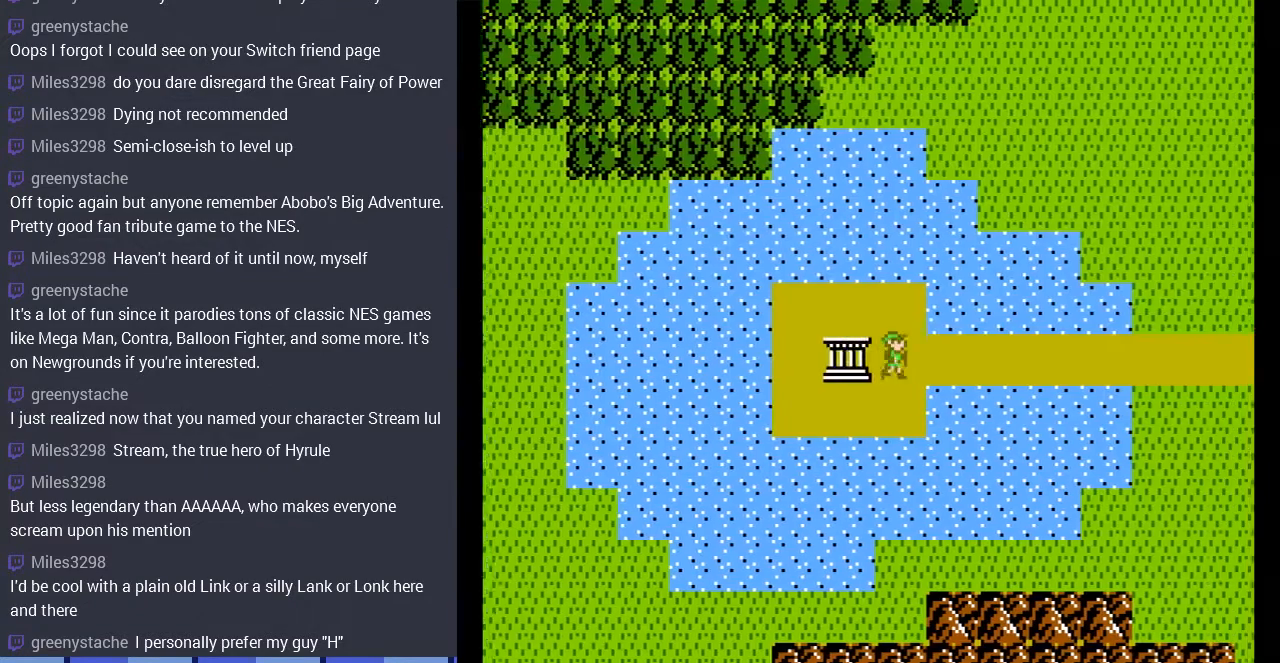
{"buttons": ["DPAD_RIGHT"], "events": []}
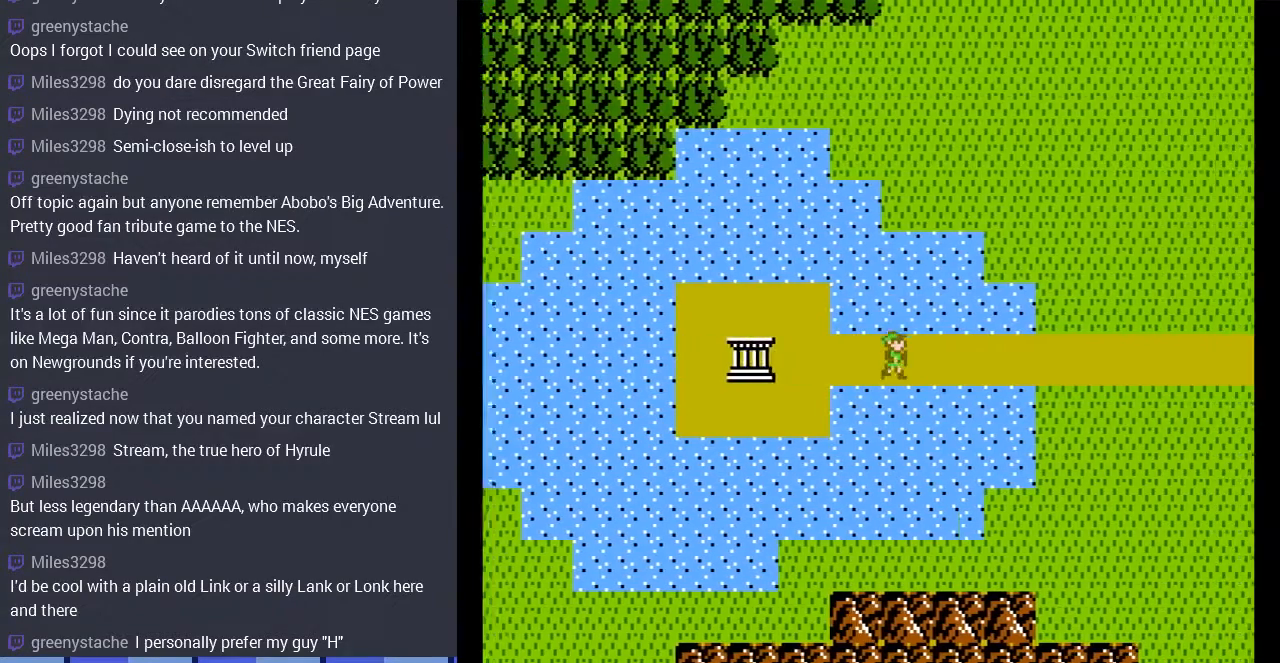
{"buttons": ["DPAD_RIGHT"], "events": []}
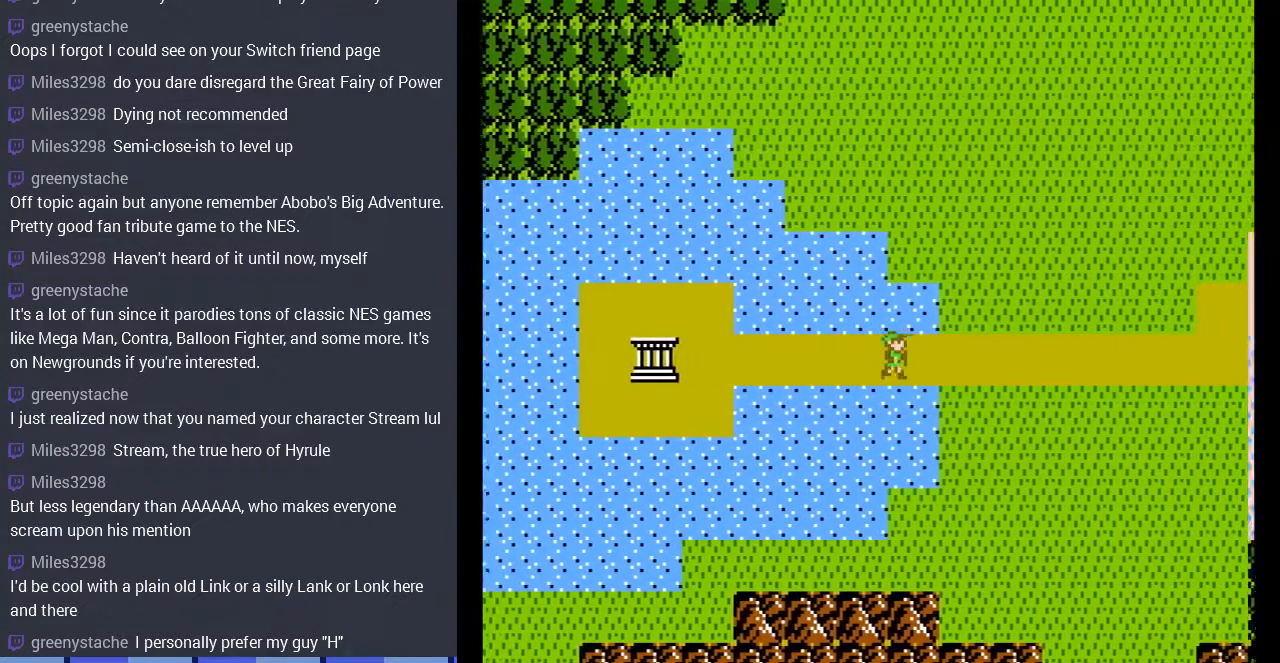
{"buttons": ["DPAD_RIGHT"], "events": []}
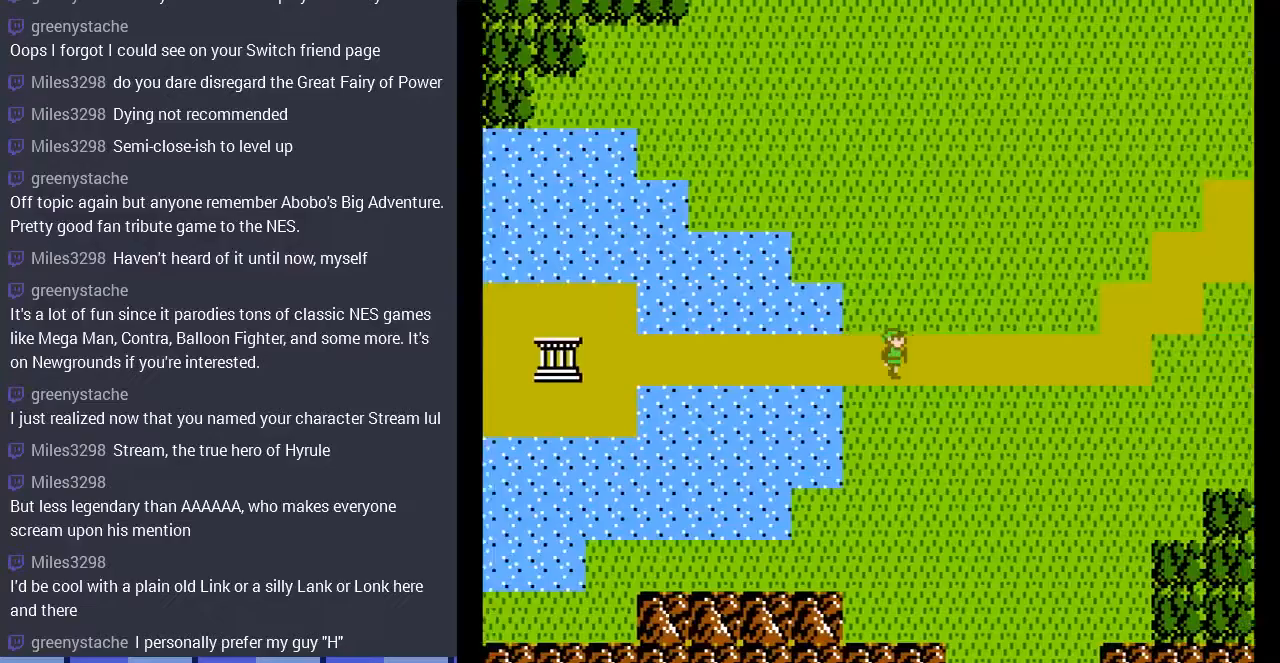
{"buttons": ["DPAD_RIGHT"], "events": []}
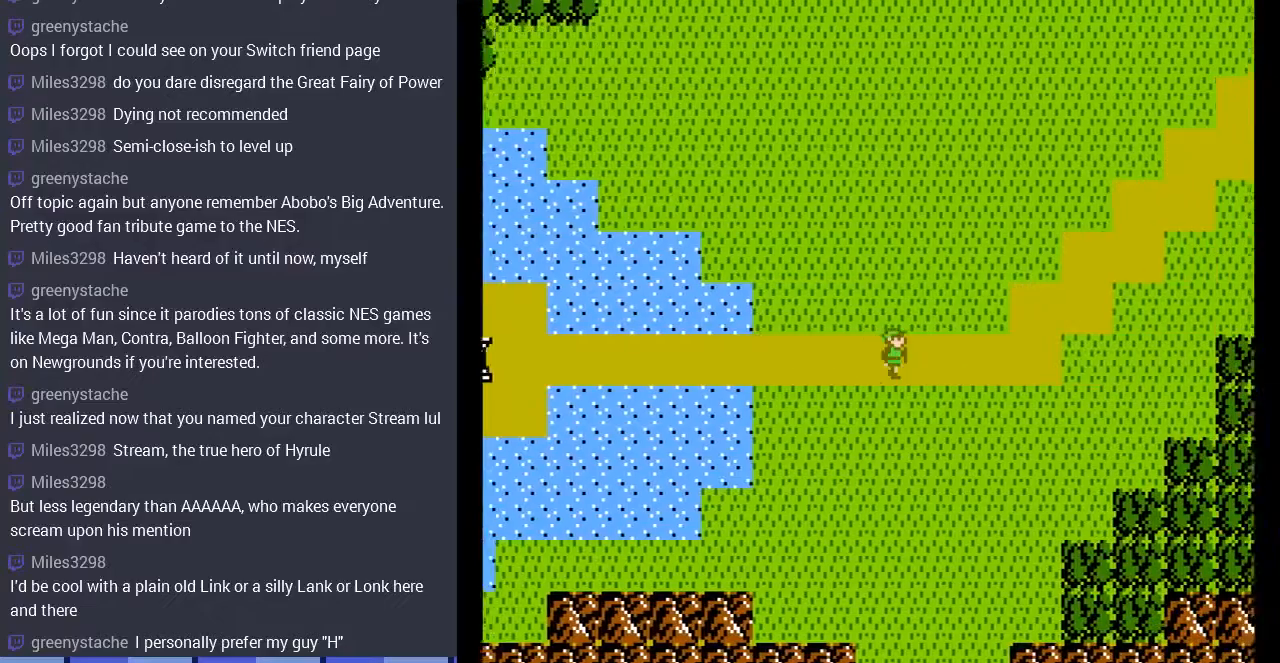
{"buttons": ["DPAD_RIGHT"], "events": []}
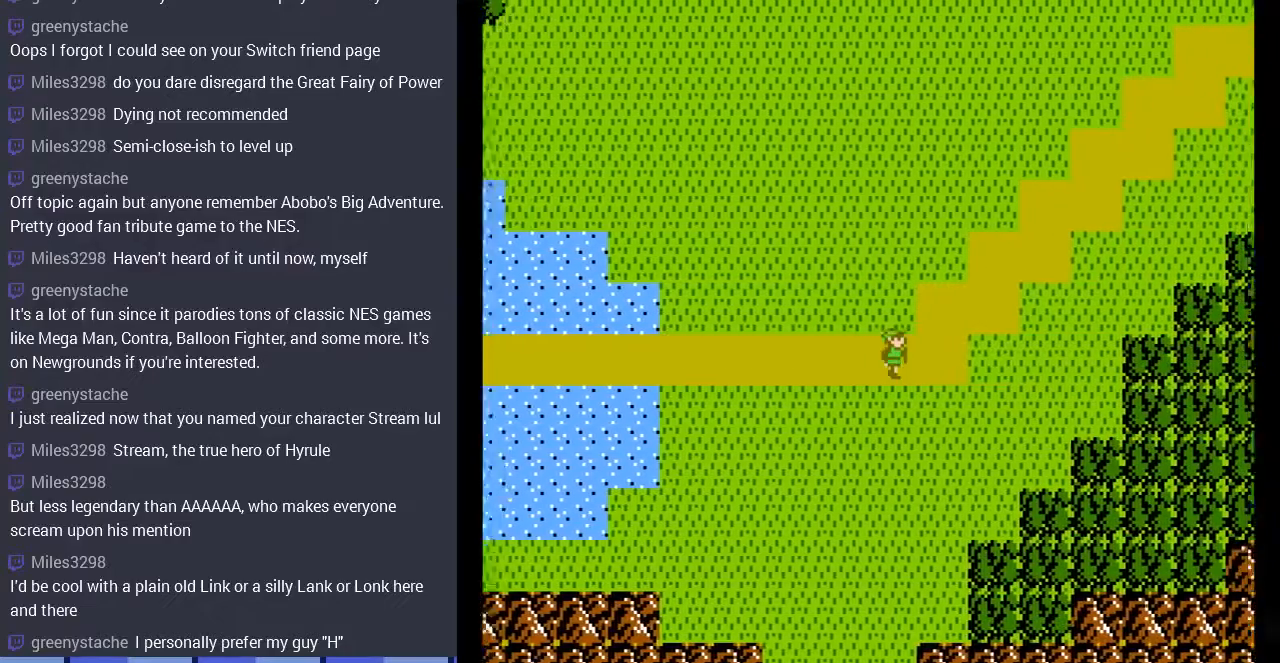
{"buttons": ["DPAD_RIGHT"], "events": [[100, "DPAD_RIGHT", "up"], [100, "DPAD_UP", "down"], [367, "DPAD_RIGHT", "down"], [367, "DPAD_UP", "up"]]}
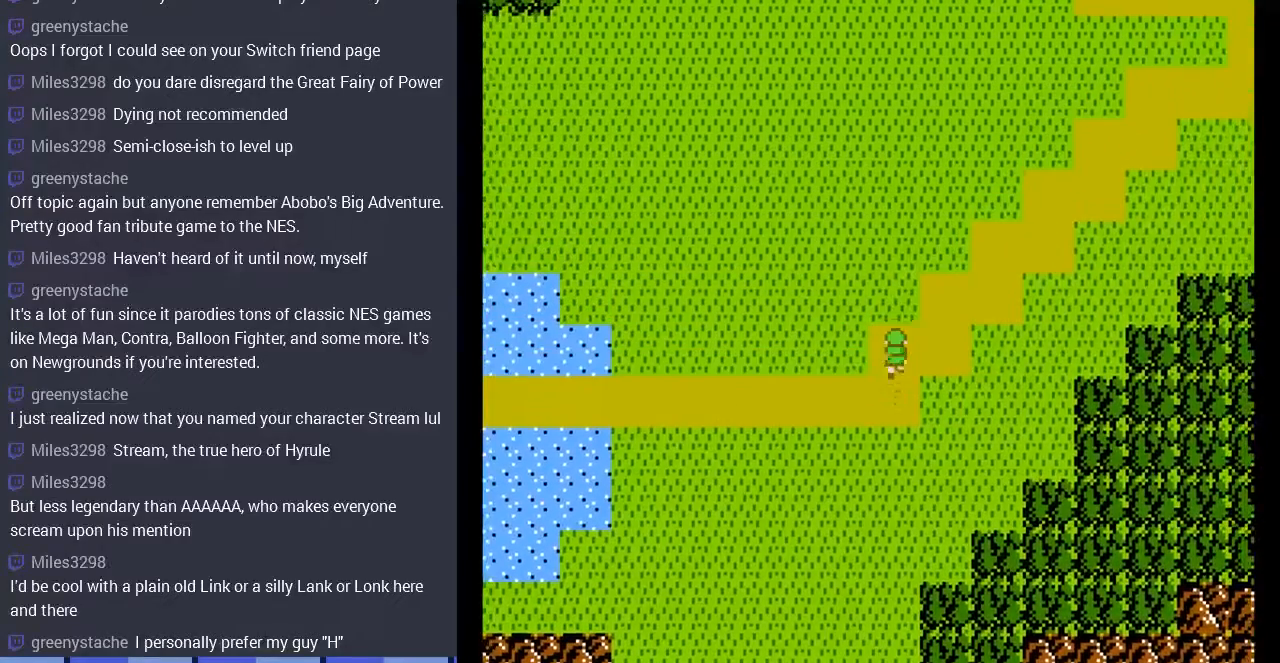
{"buttons": ["DPAD_RIGHT"], "events": [[133, "DPAD_UP", "down"], [167, "DPAD_RIGHT", "up"], [433, "DPAD_RIGHT", "down"], [467, "DPAD_UP", "up"]]}
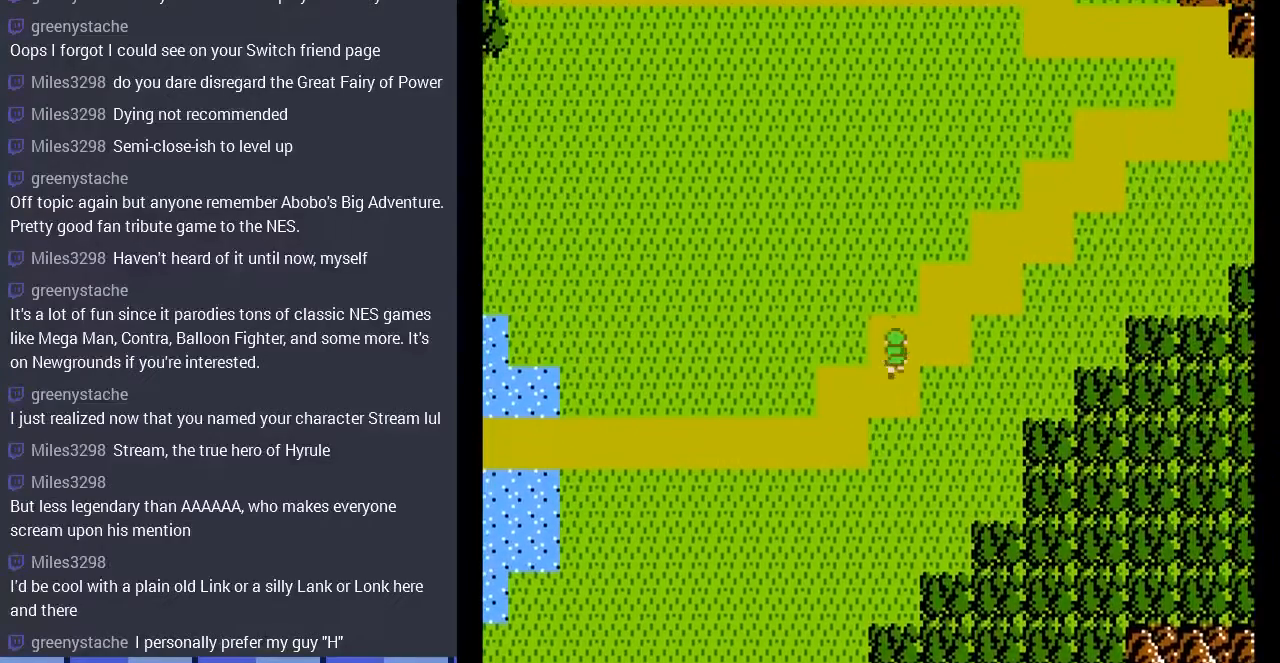
{"buttons": [], "events": [[167, "DPAD_UP", "down"], [233, "DPAD_RIGHT", "up"], [433, "DPAD_UP", "up"]]}
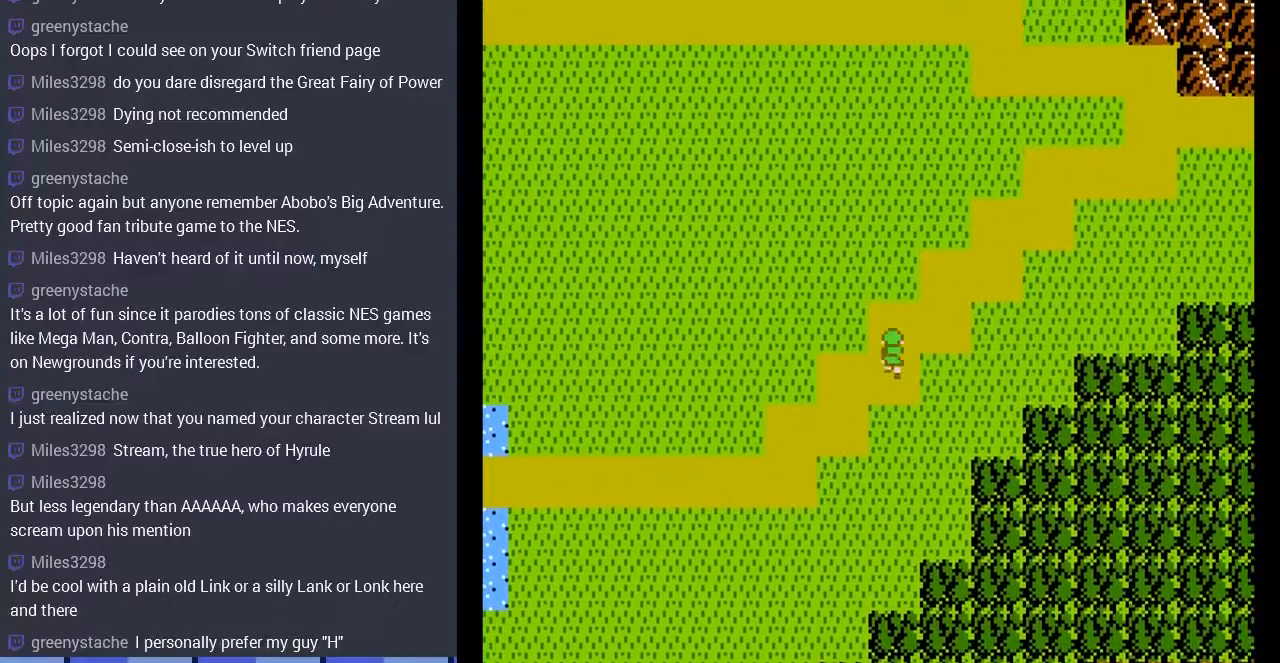
{"buttons": ["DPAD_UP", "DPAD_RIGHT"], "events": [[67, "DPAD_RIGHT", "down"], [233, "DPAD_UP", "down"], [267, "DPAD_RIGHT", "up"], [500, "DPAD_RIGHT", "down"]]}
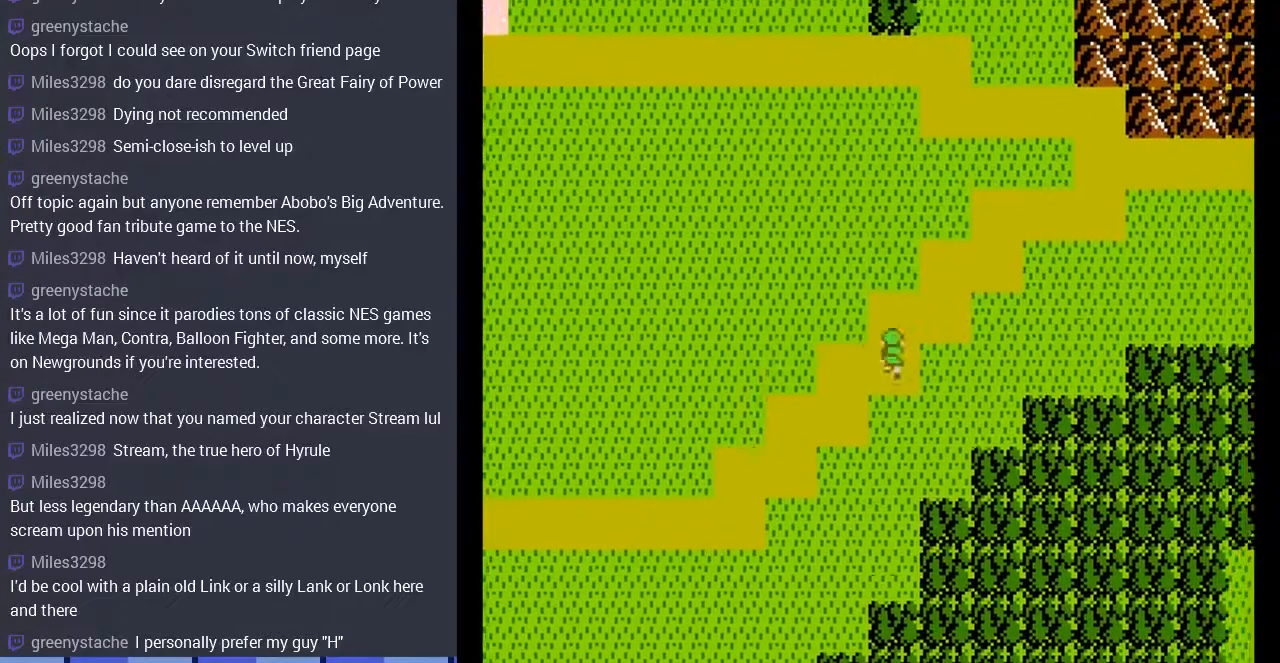
{"buttons": ["DPAD_UP"], "events": [[33, "DPAD_UP", "up"], [300, "DPAD_UP", "down"], [333, "DPAD_RIGHT", "up"]]}
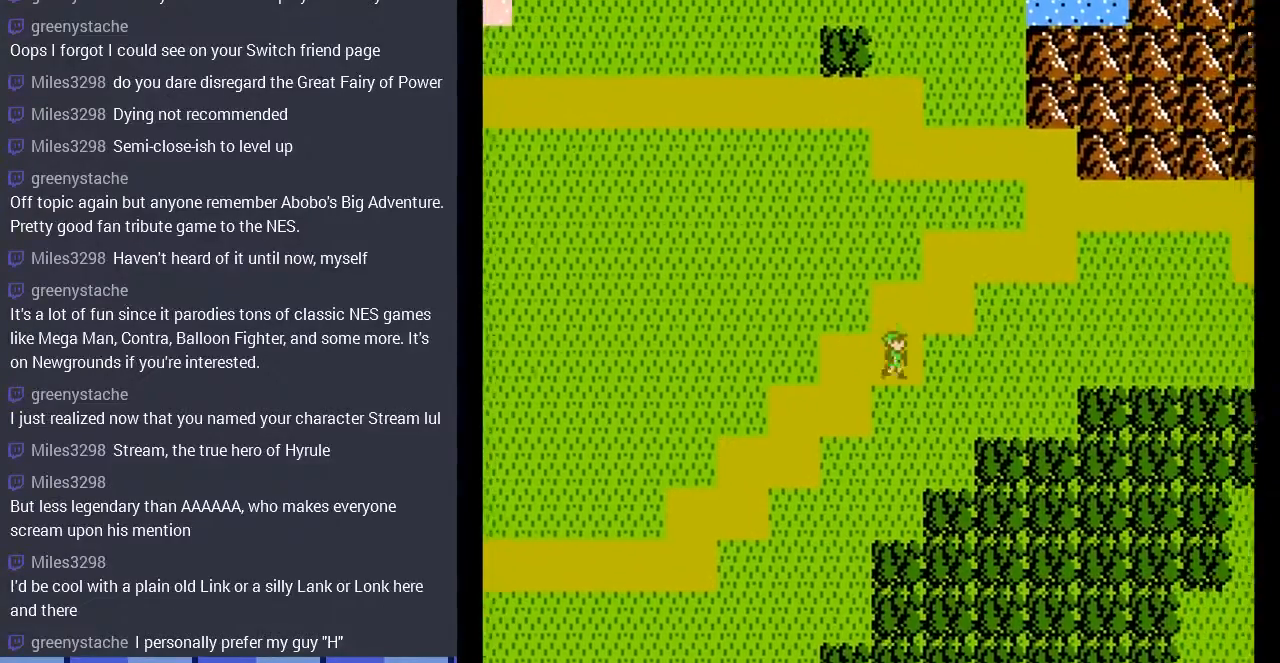
{"buttons": ["DPAD_UP"], "events": [[100, "DPAD_RIGHT", "down"], [133, "DPAD_UP", "up"], [400, "DPAD_UP", "down"], [433, "DPAD_RIGHT", "up"]]}
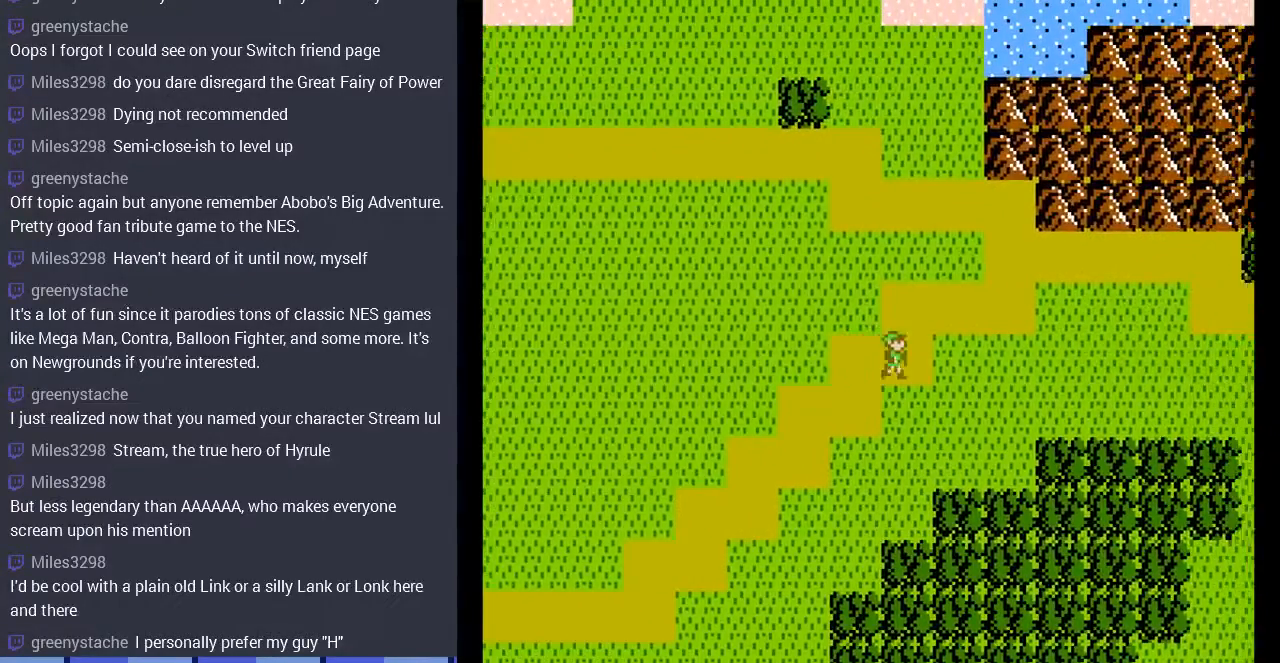
{"buttons": ["DPAD_RIGHT"], "events": [[167, "DPAD_RIGHT", "down"], [167, "DPAD_UP", "up"]]}
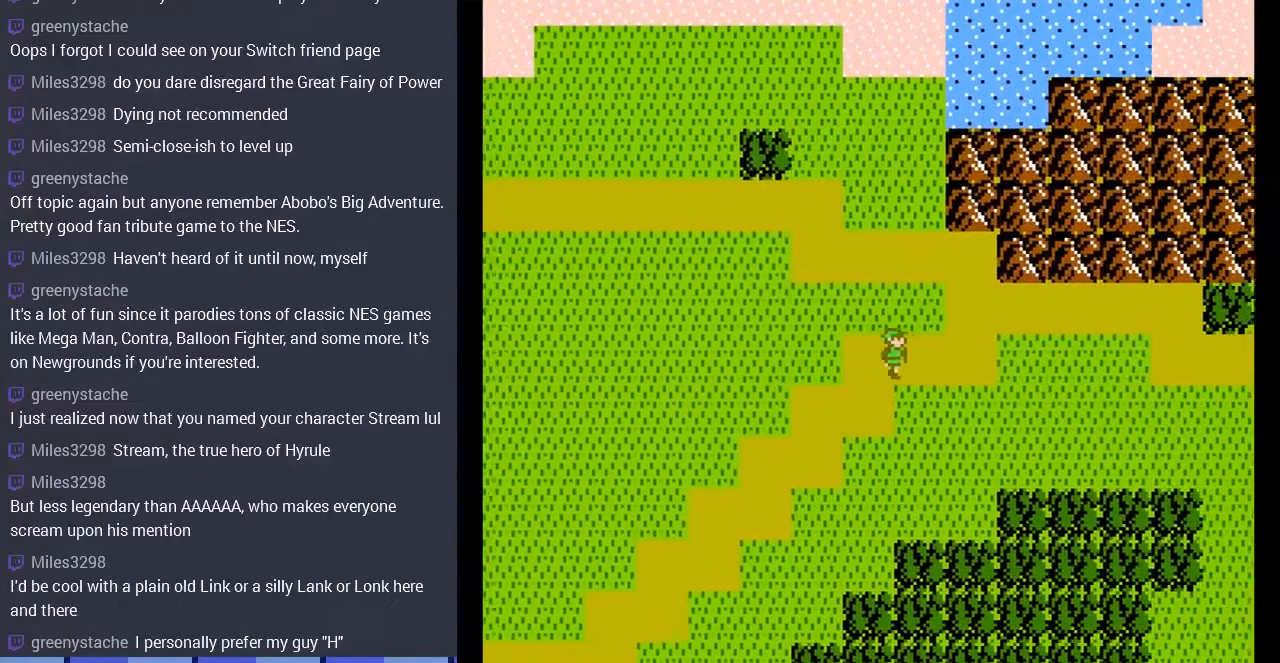
{"buttons": ["DPAD_UP"], "events": [[333, "DPAD_RIGHT", "up"], [333, "DPAD_UP", "down"]]}
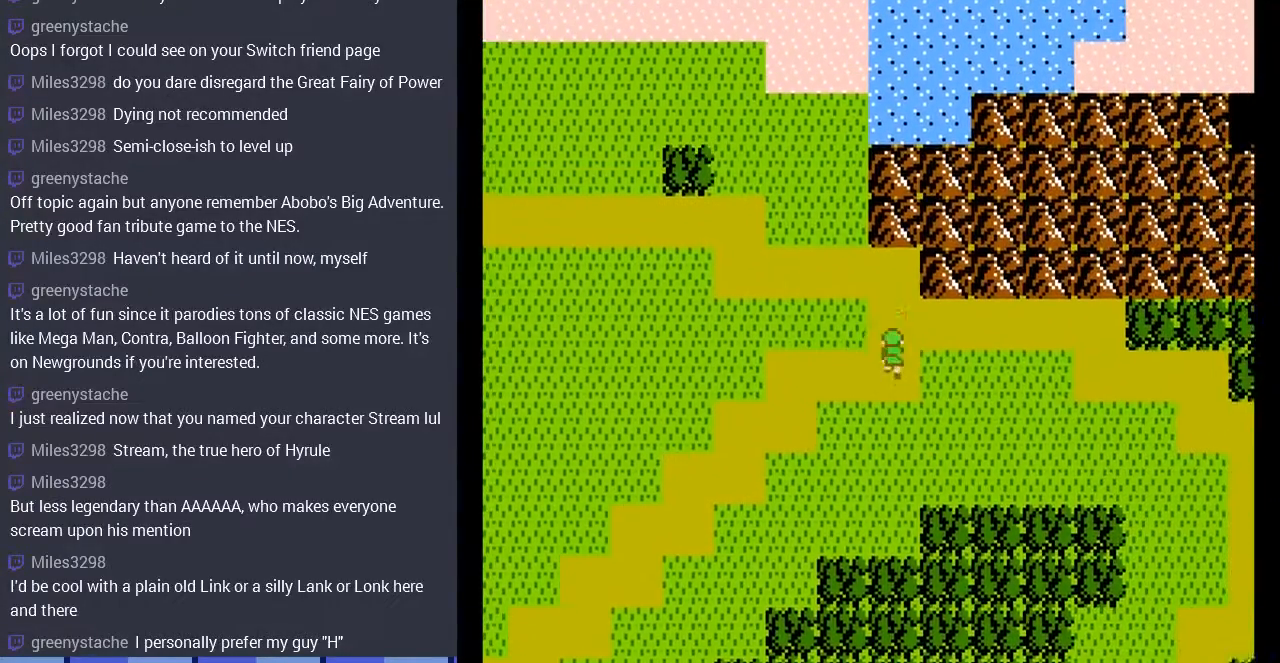
{"buttons": ["DPAD_RIGHT"], "events": [[67, "DPAD_UP", "up"], [100, "DPAD_RIGHT", "down"]]}
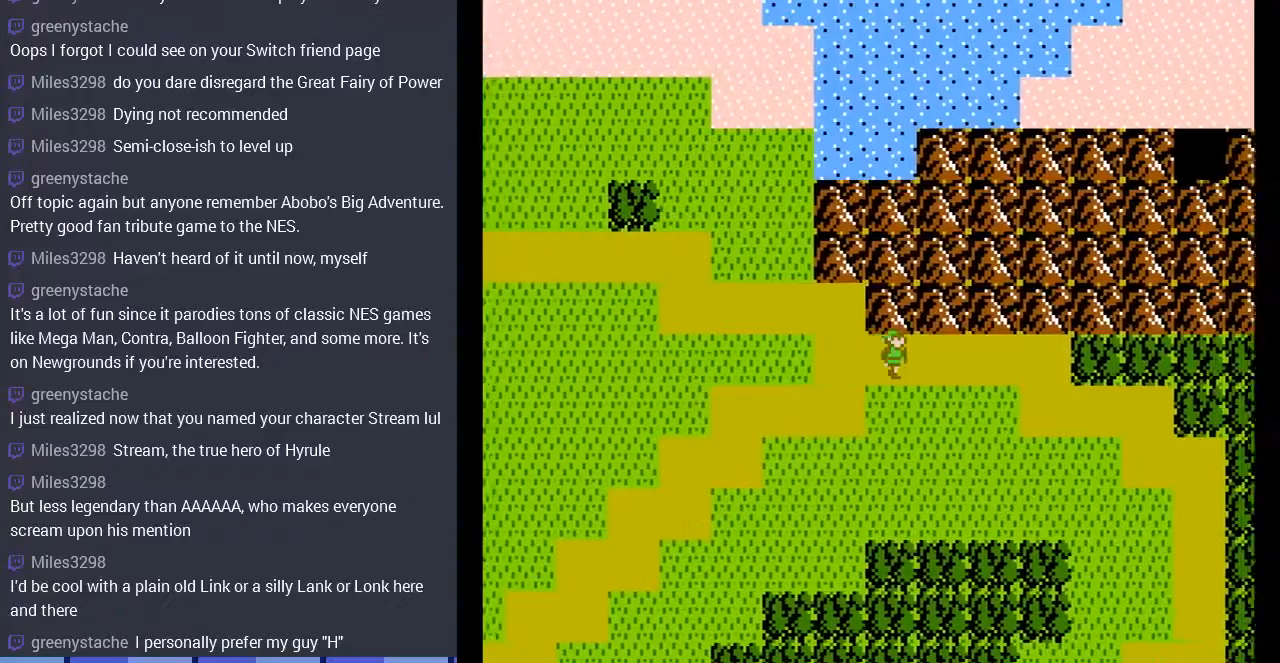
{"buttons": ["DPAD_RIGHT"], "events": [[167, "DPAD_RIGHT", "up"], [333, "DPAD_RIGHT", "down"]]}
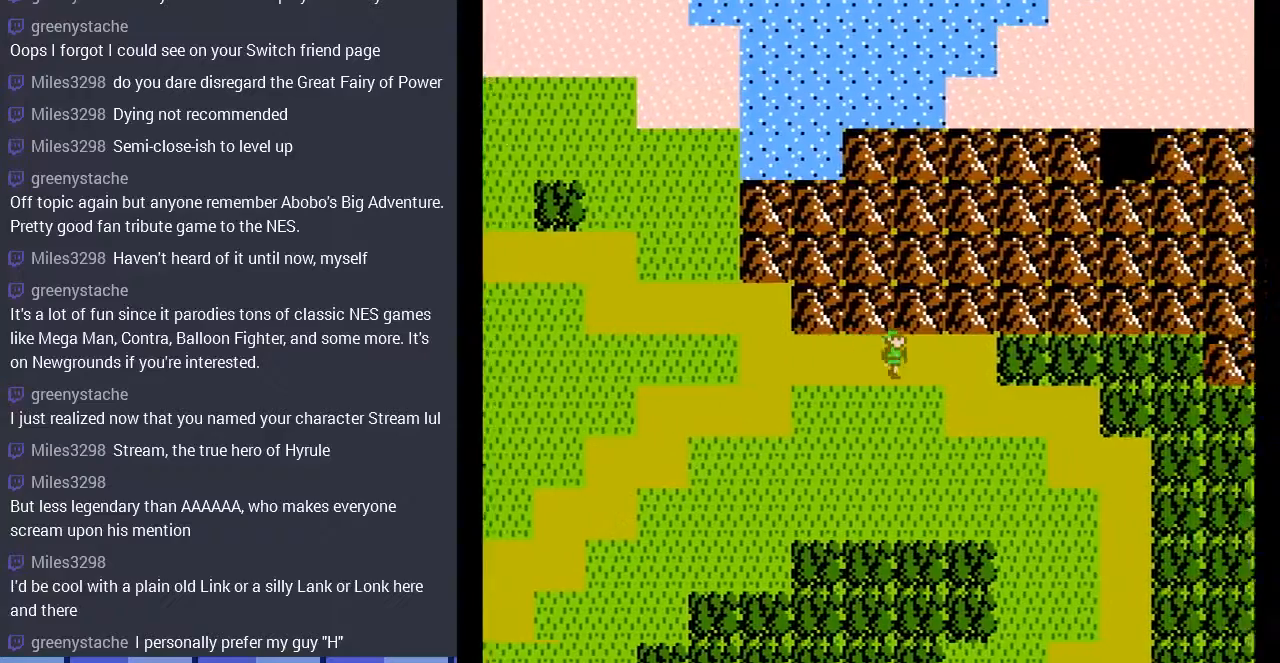
{"buttons": ["DPAD_DOWN", "DPAD_RIGHT"], "events": [[300, "DPAD_DOWN", "down"], [333, "DPAD_RIGHT", "up"], [500, "DPAD_RIGHT", "down"]]}
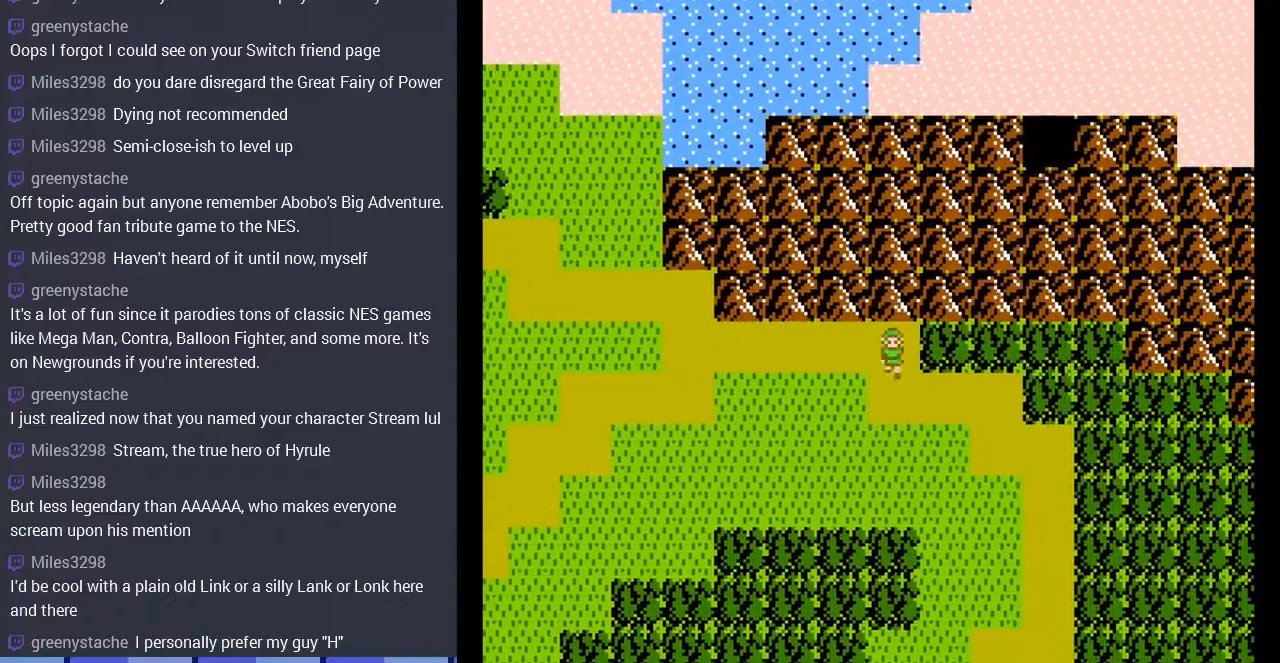
{"buttons": ["DPAD_RIGHT"], "events": [[33, "DPAD_DOWN", "up"]]}